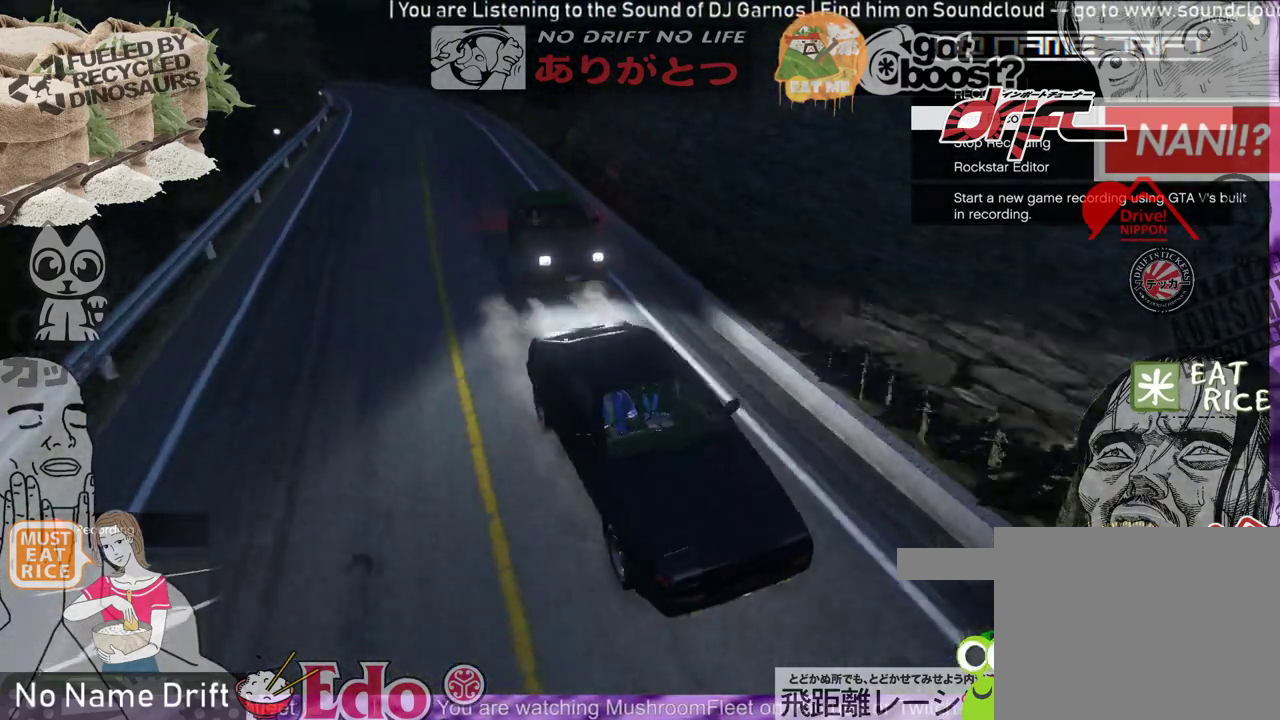
Gameplay with a controller (Xbox layout); each line is a JSON object with the inputs held at the frame after it. "events" lists button and stick changes between this image and that frame as [ms after this image, input, new state], when the widget could be followed in between. Not read: DPAD_DOWN DPAD_LEFT DPAD_RIGHT DPAD_UP L2 R2 left_stick.
{"buttons": [], "right_stick": "right", "events": []}
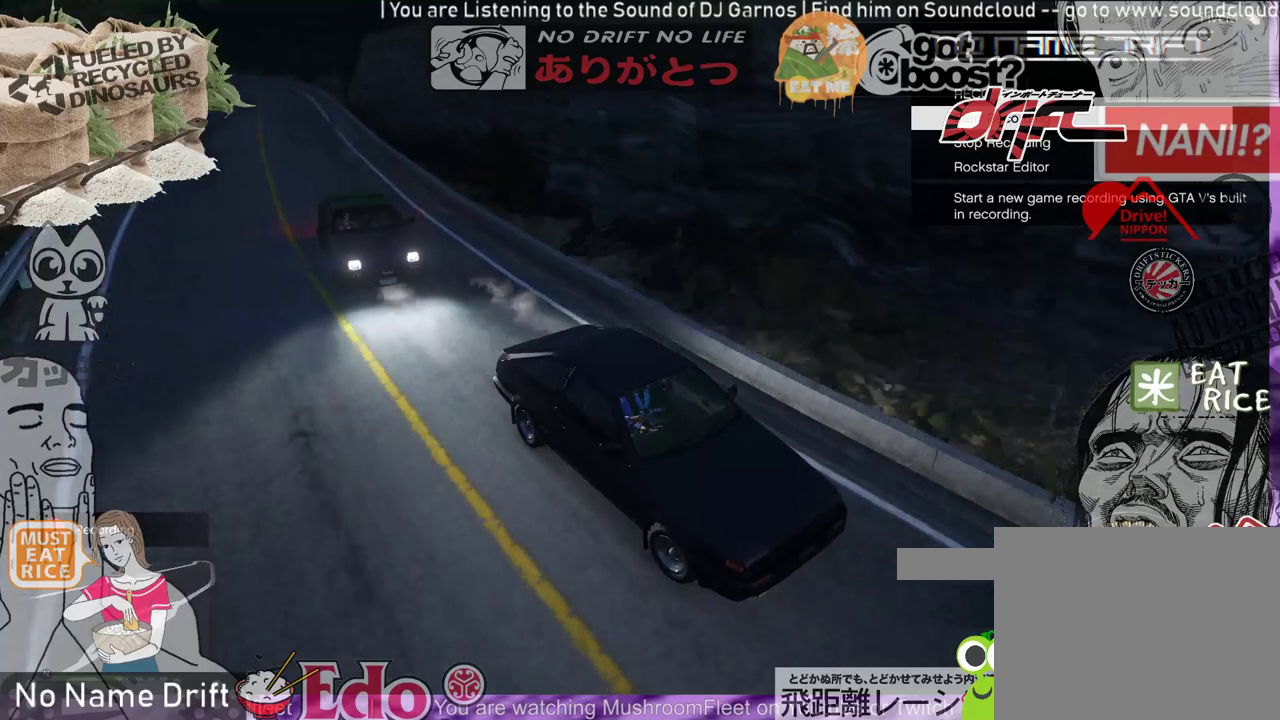
{"buttons": [], "right_stick": "down-left", "events": [[100, "right_stick", "center"], [283, "right_stick", "down-left"]]}
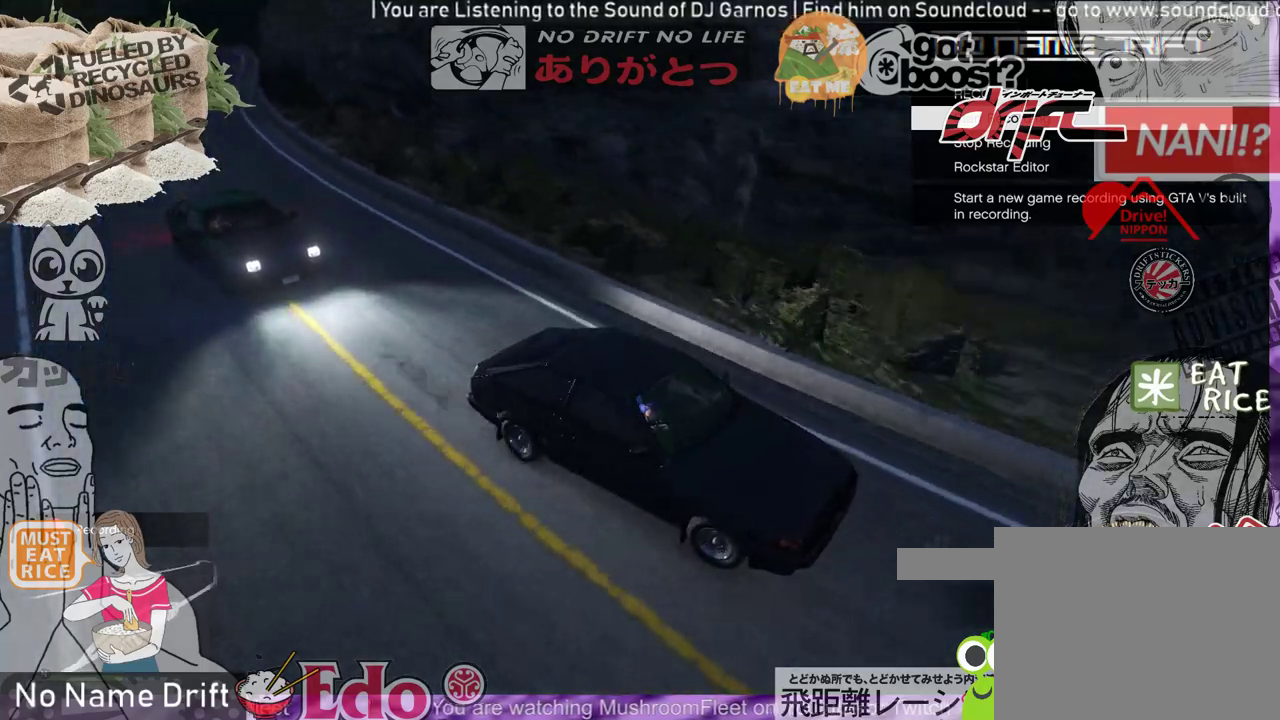
{"buttons": [], "right_stick": "down-left", "events": []}
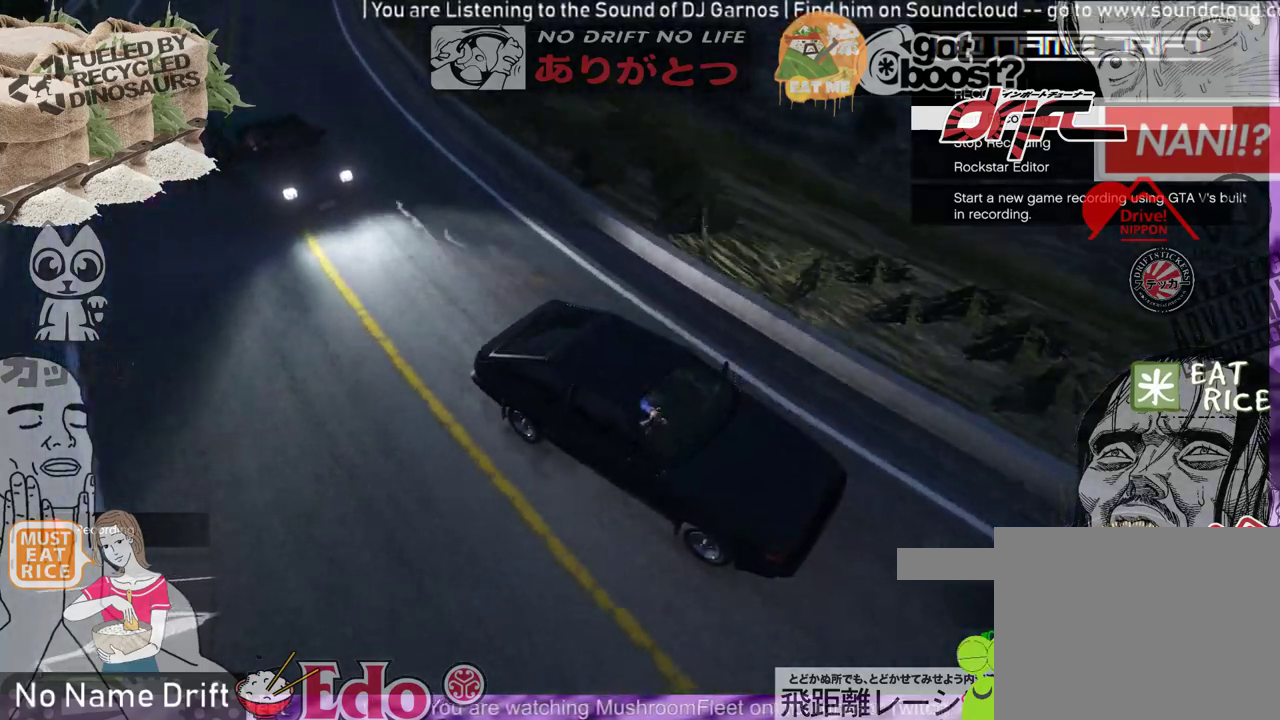
{"buttons": [], "right_stick": "left", "events": [[467, "right_stick", "left"]]}
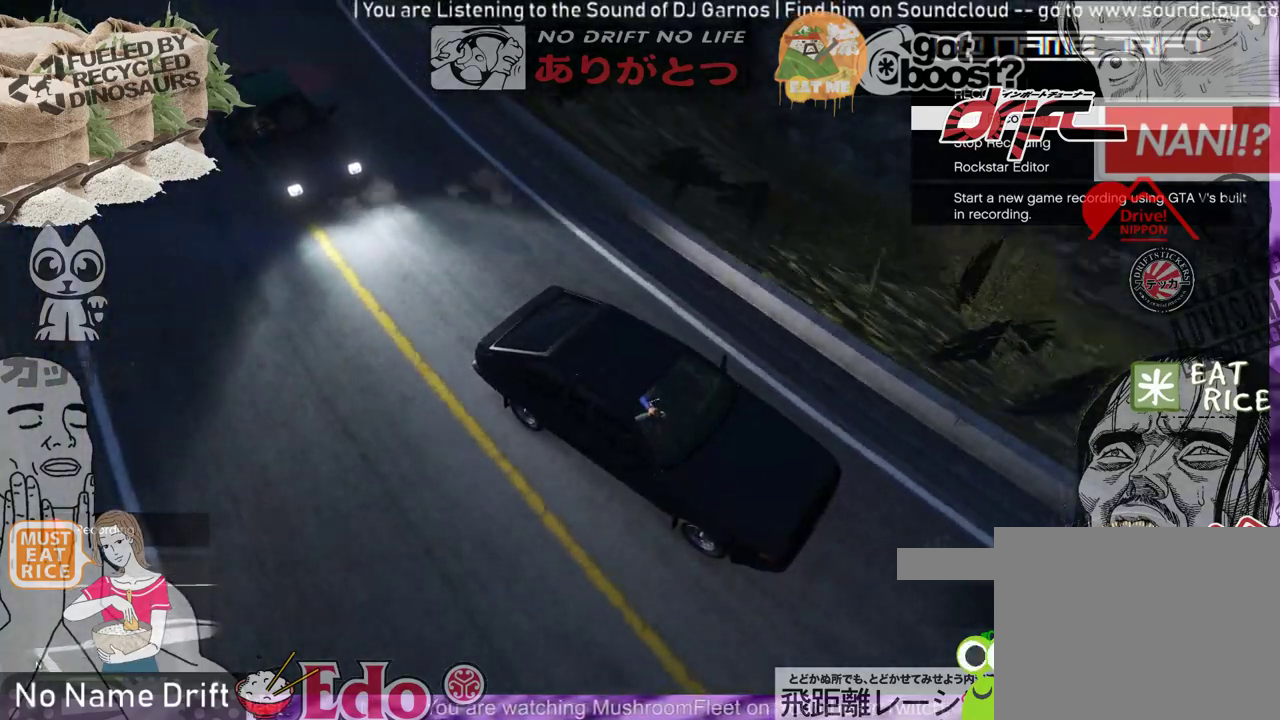
{"buttons": [], "right_stick": "left", "events": []}
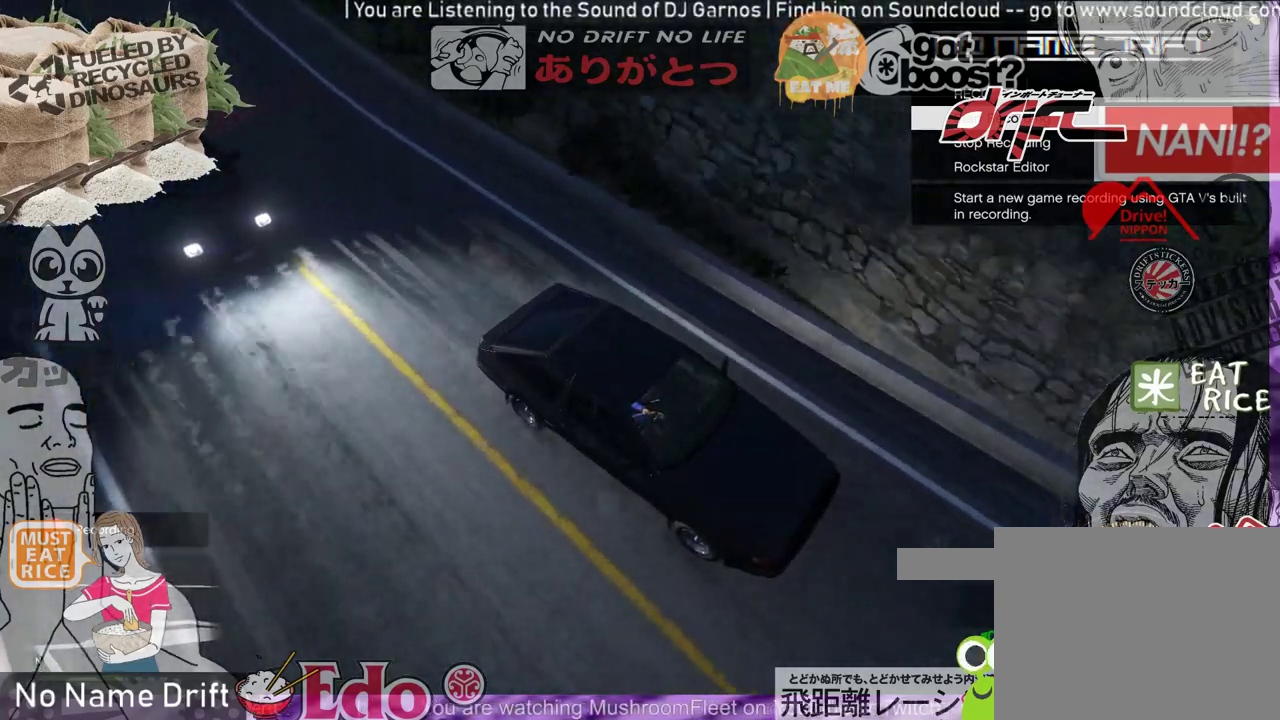
{"buttons": [], "right_stick": "left", "events": []}
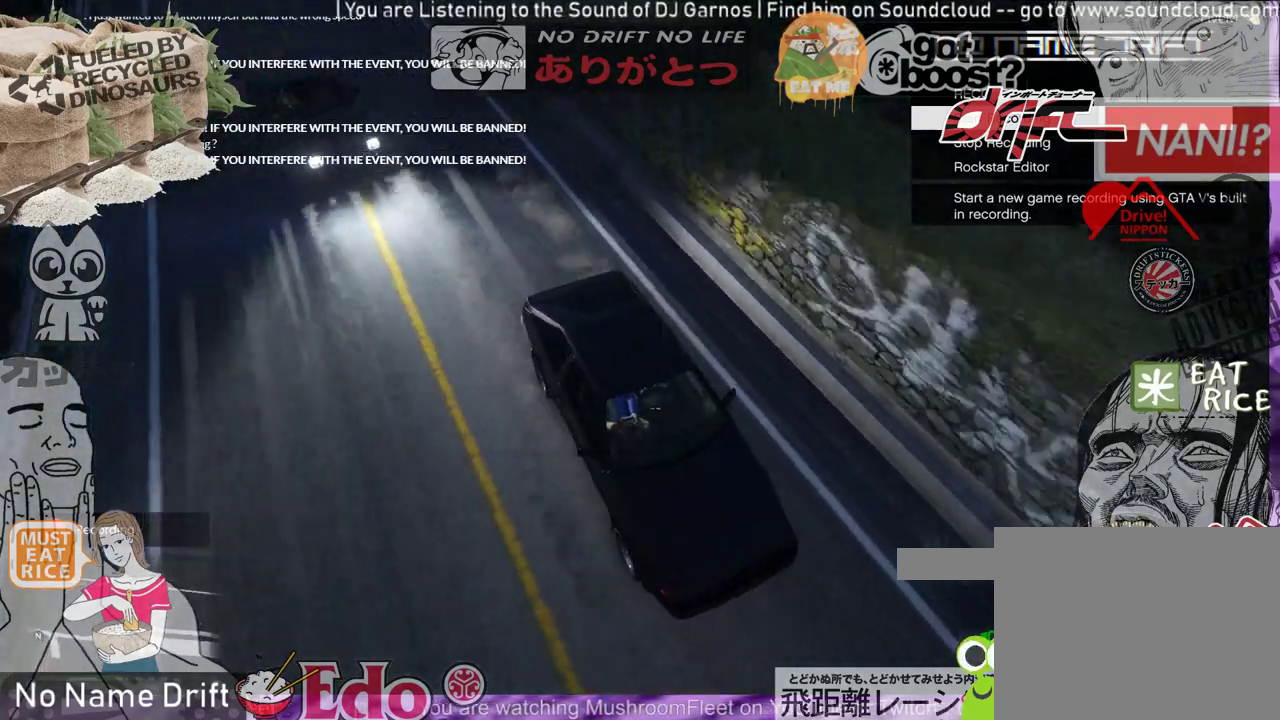
{"buttons": [], "right_stick": "up", "events": [[150, "right_stick", "up-left"], [417, "right_stick", "up"]]}
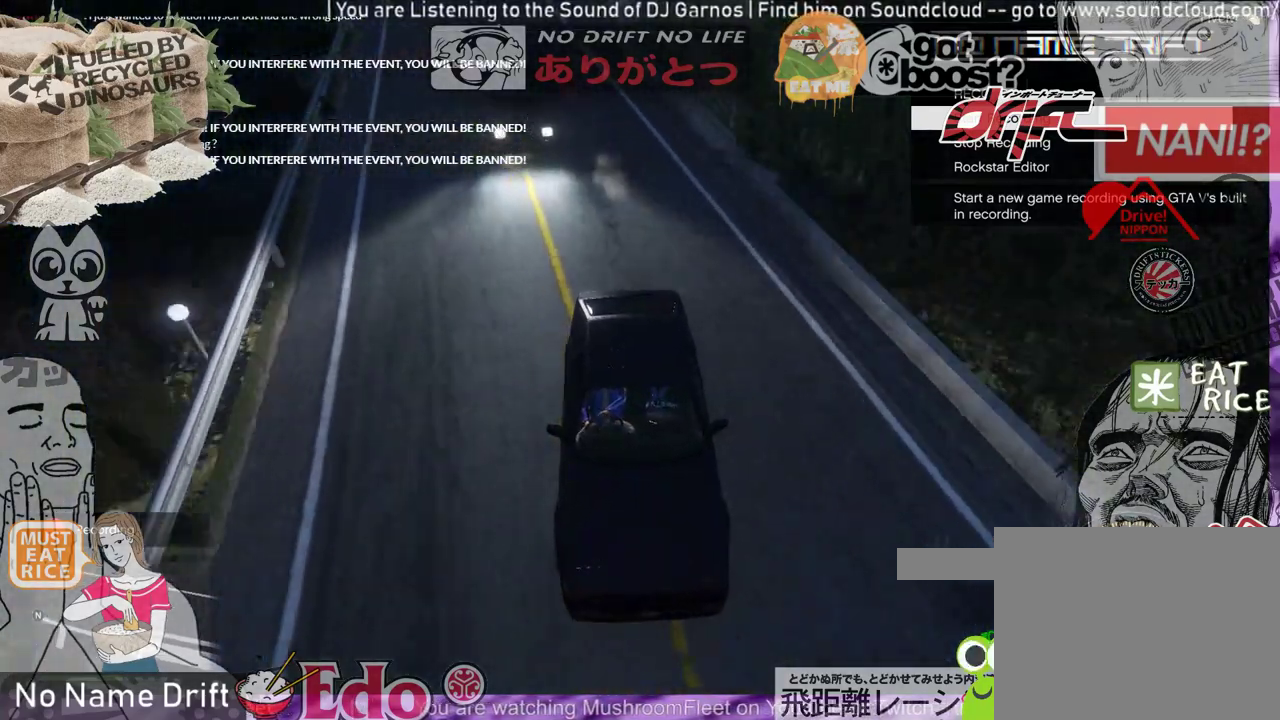
{"buttons": [], "right_stick": "up", "events": []}
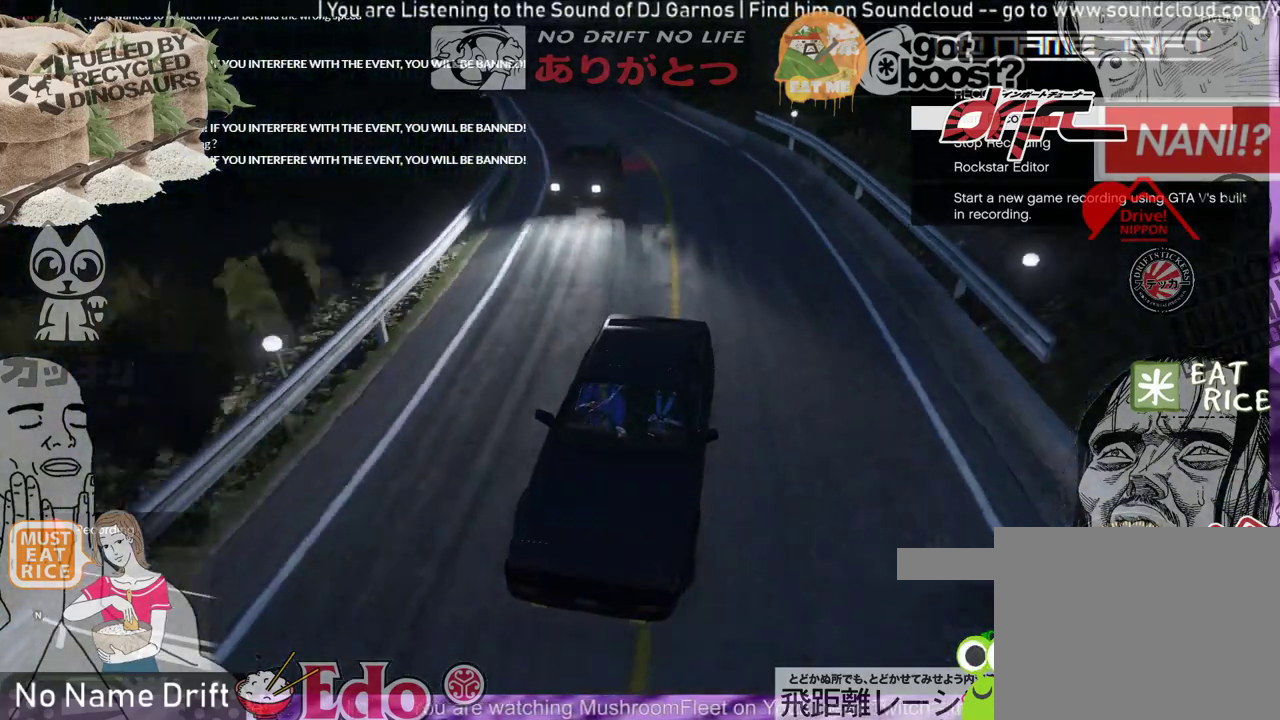
{"buttons": [], "right_stick": "up", "events": []}
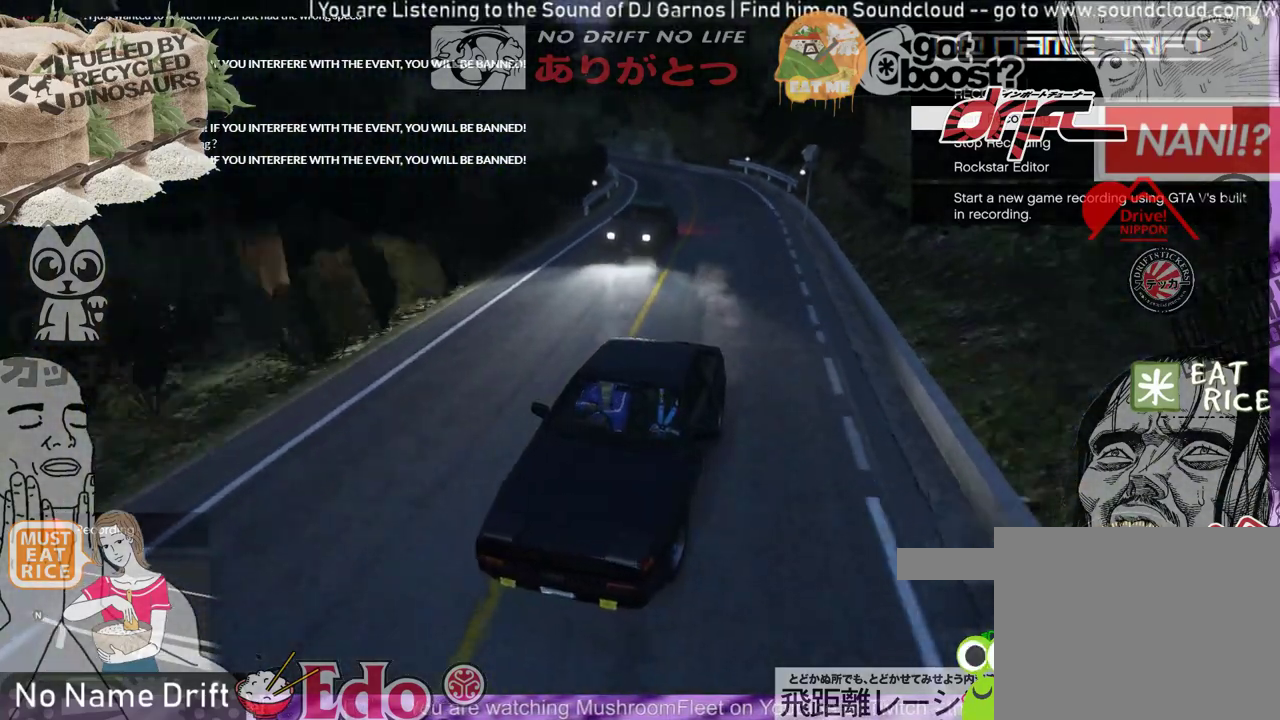
{"buttons": [], "right_stick": "up-right", "events": [[33, "right_stick", "up-right"]]}
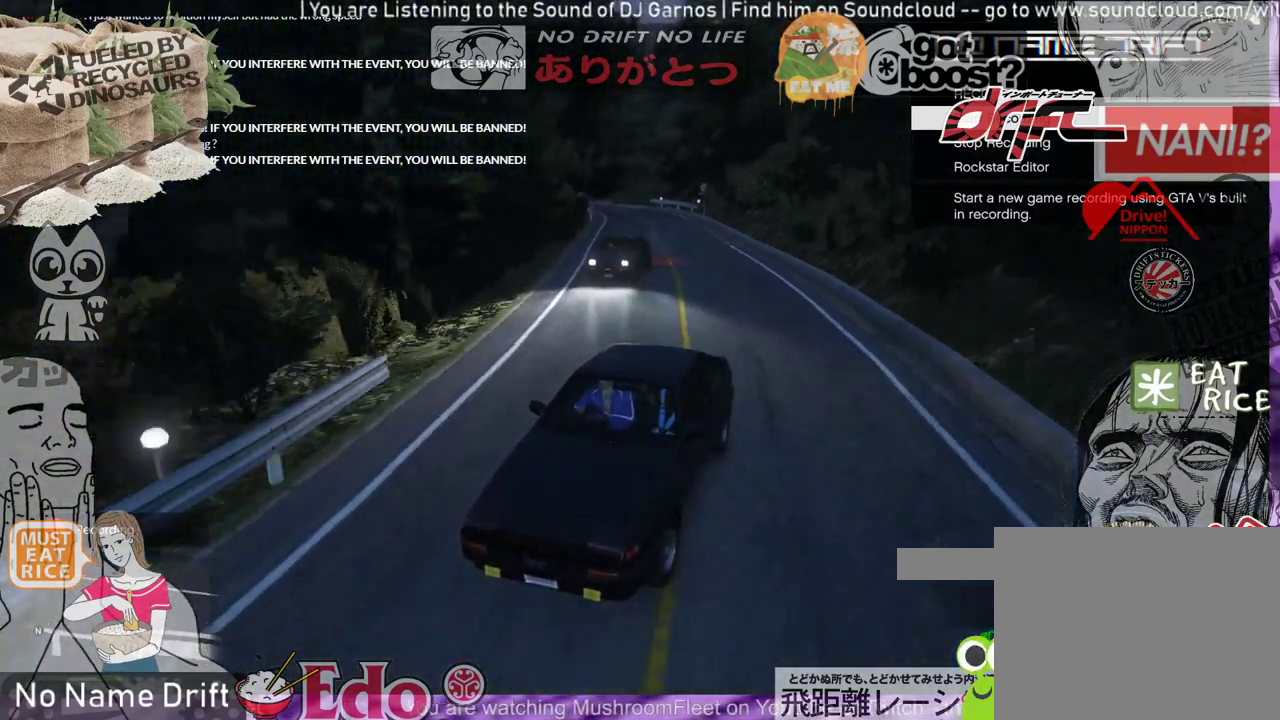
{"buttons": [], "right_stick": "up-right", "events": []}
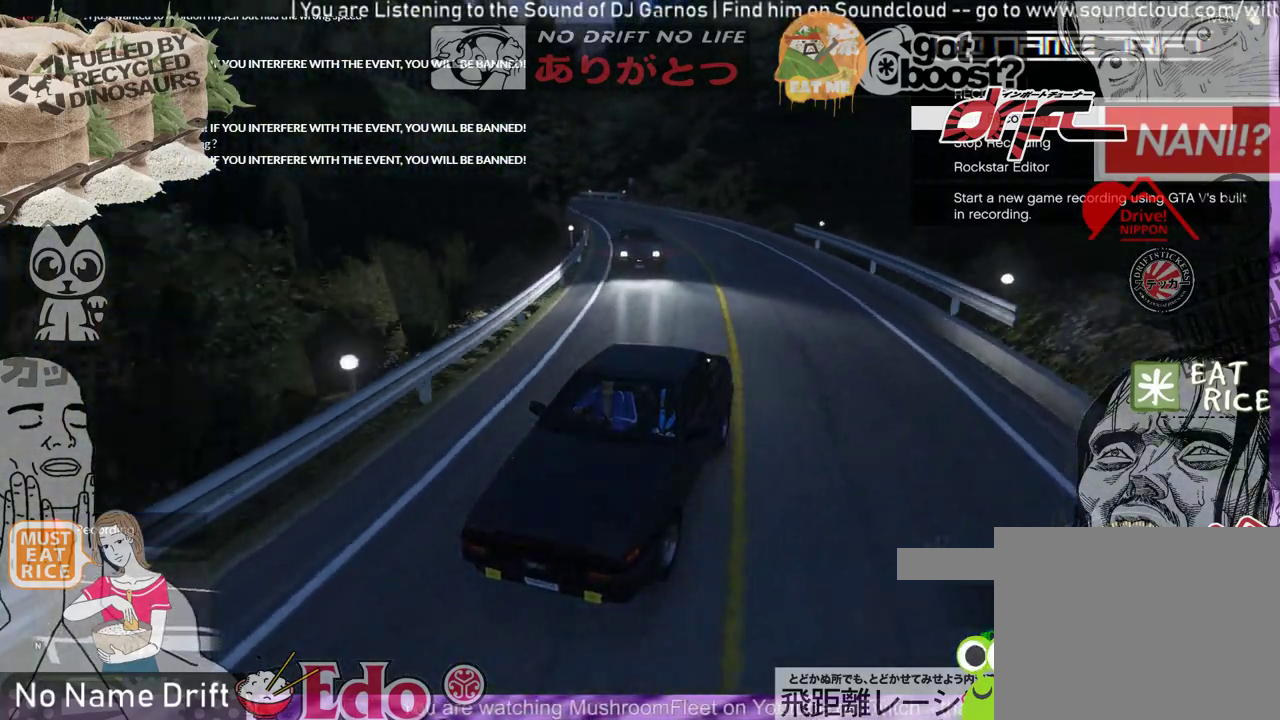
{"buttons": [], "right_stick": "up-right", "events": []}
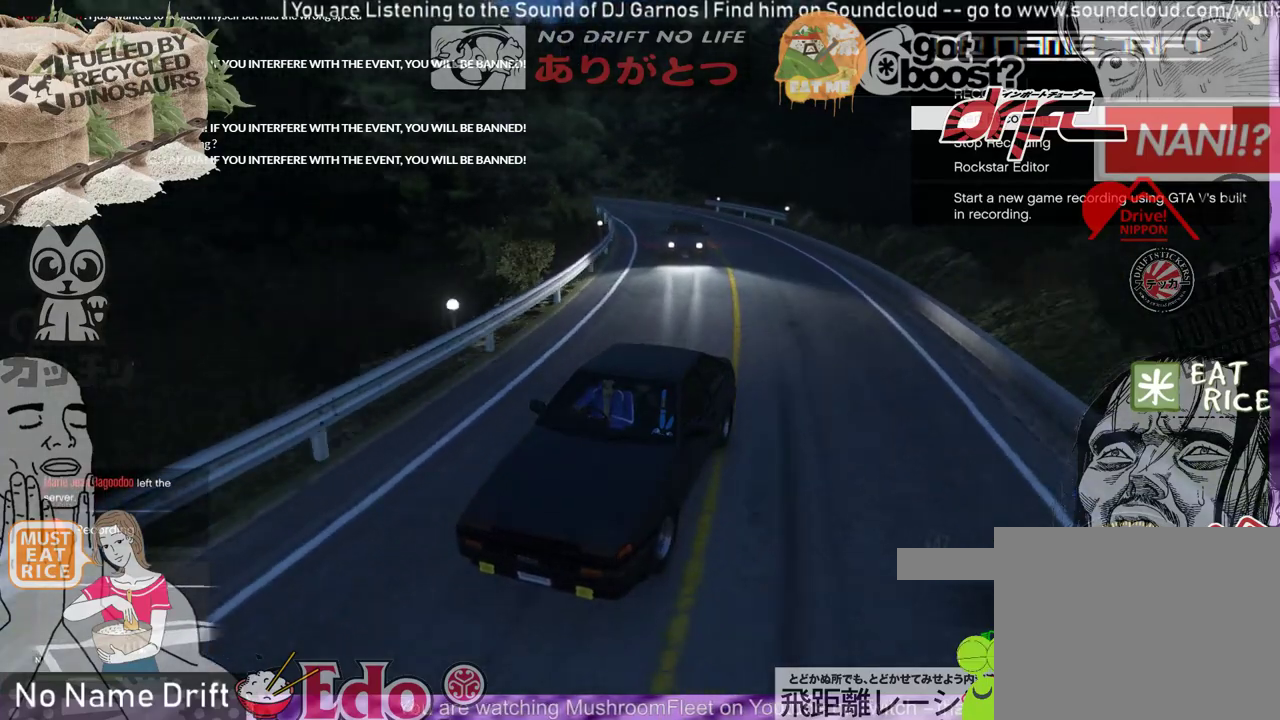
{"buttons": [], "right_stick": "up-right", "events": []}
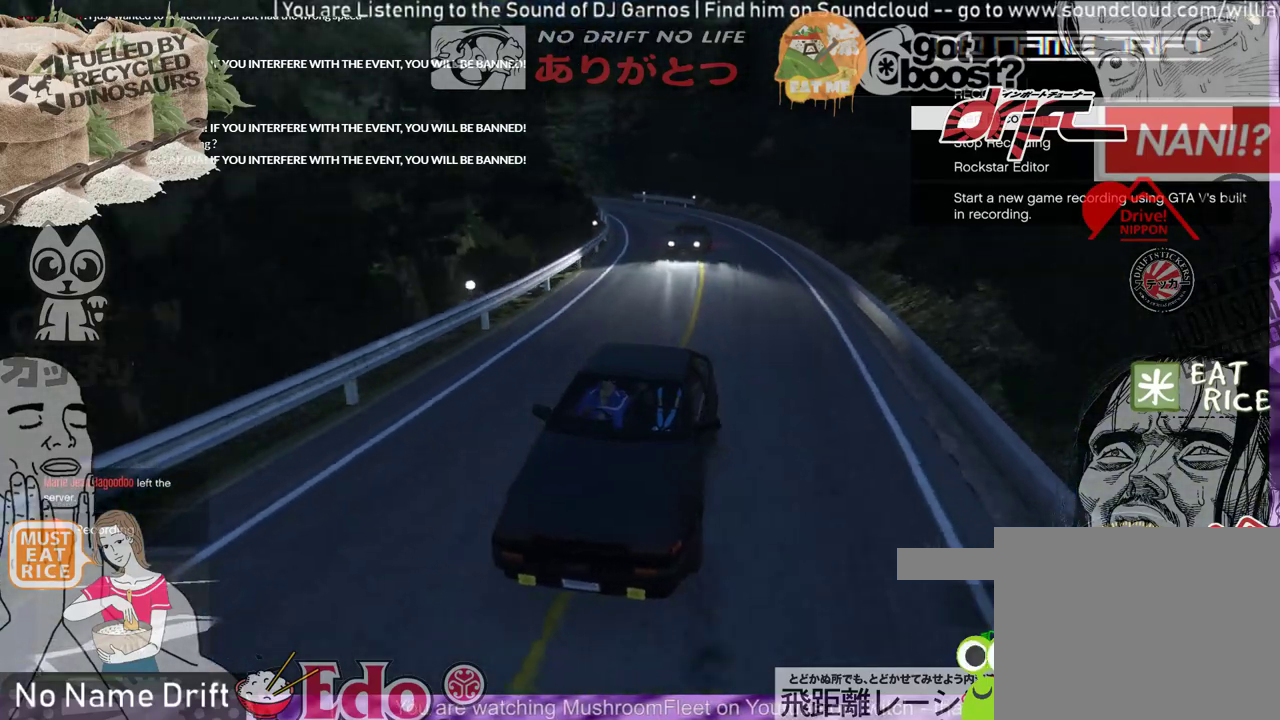
{"buttons": [], "right_stick": "up-right", "events": []}
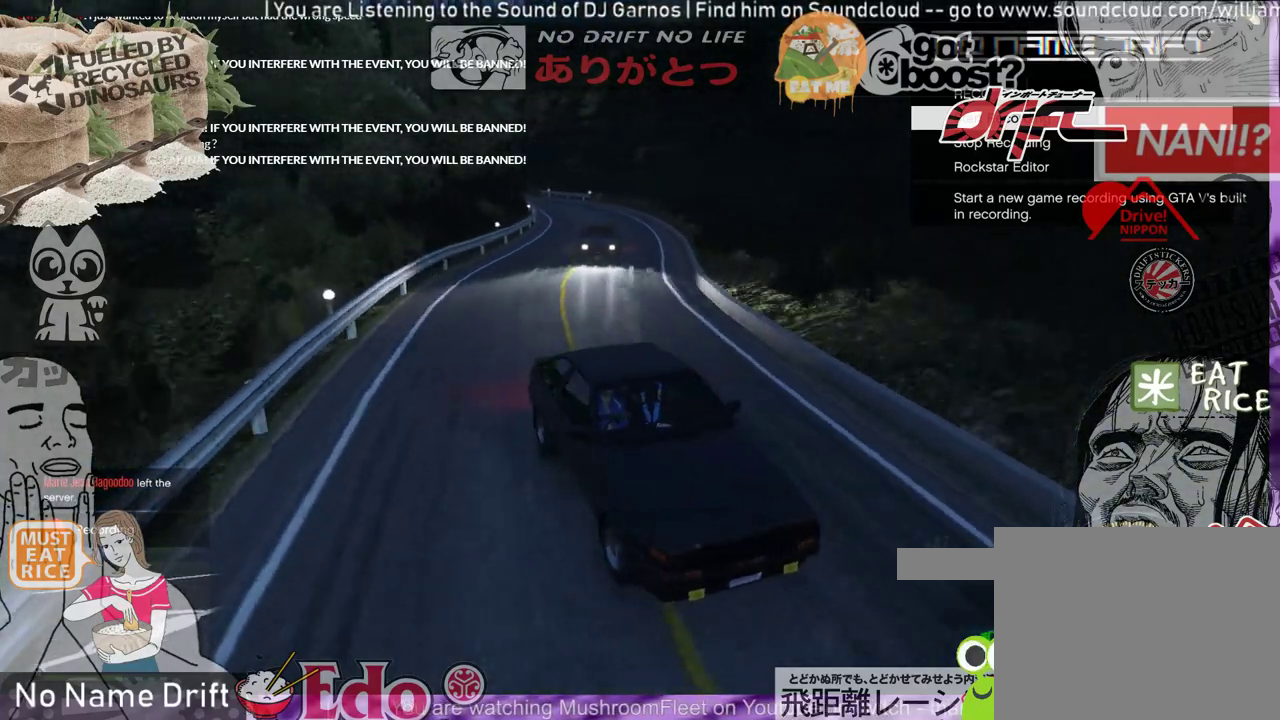
{"buttons": [], "right_stick": "up-left", "events": [[283, "right_stick", "up-left"]]}
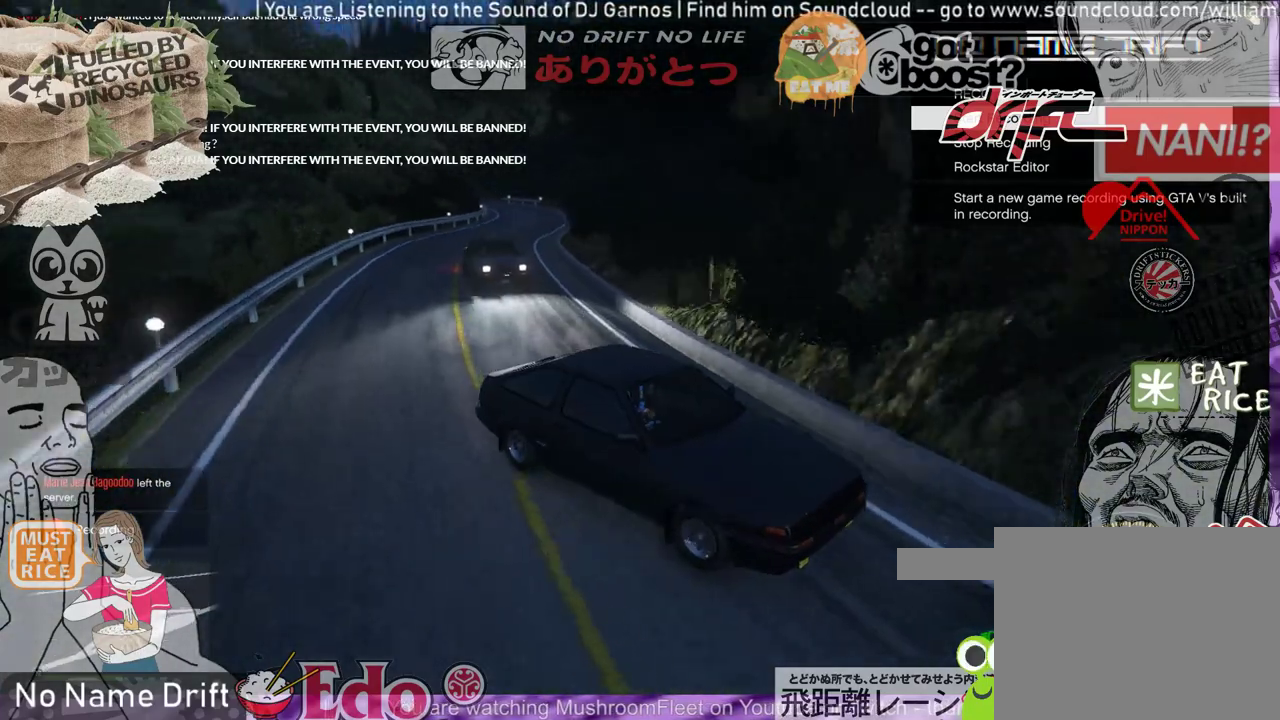
{"buttons": [], "right_stick": "up-left", "events": []}
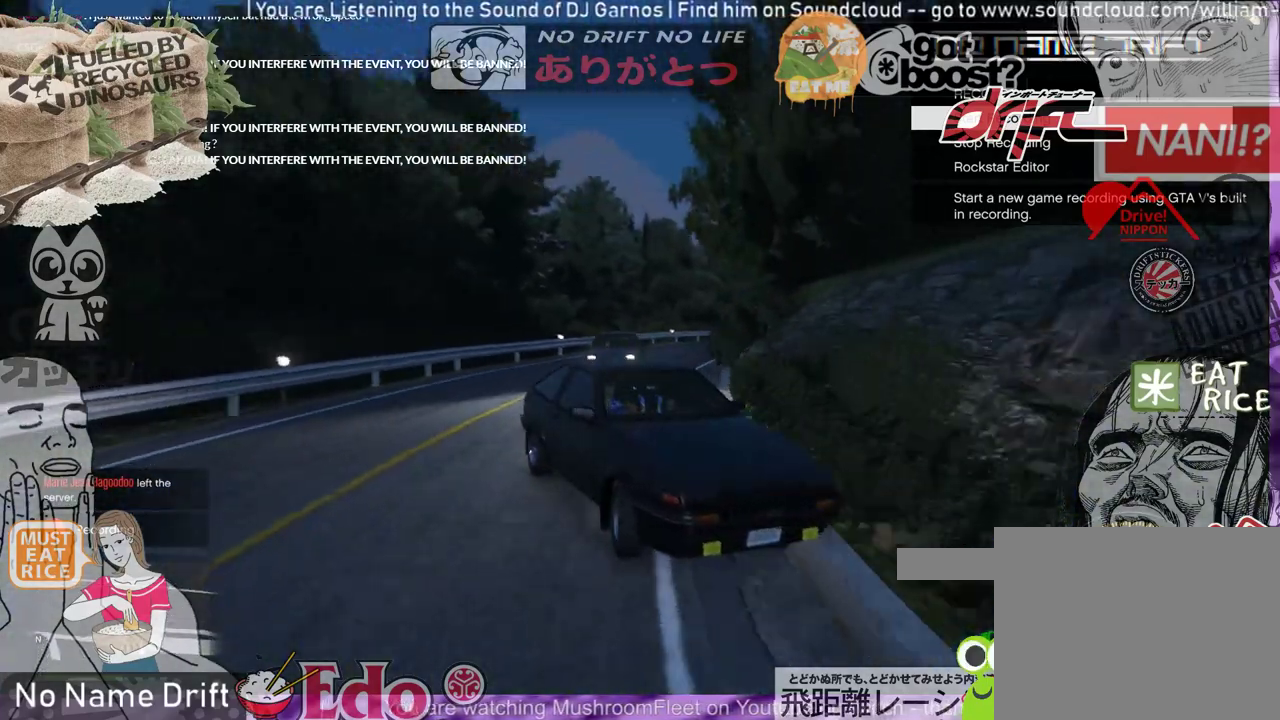
{"buttons": [], "right_stick": "left", "events": [[283, "right_stick", "left"]]}
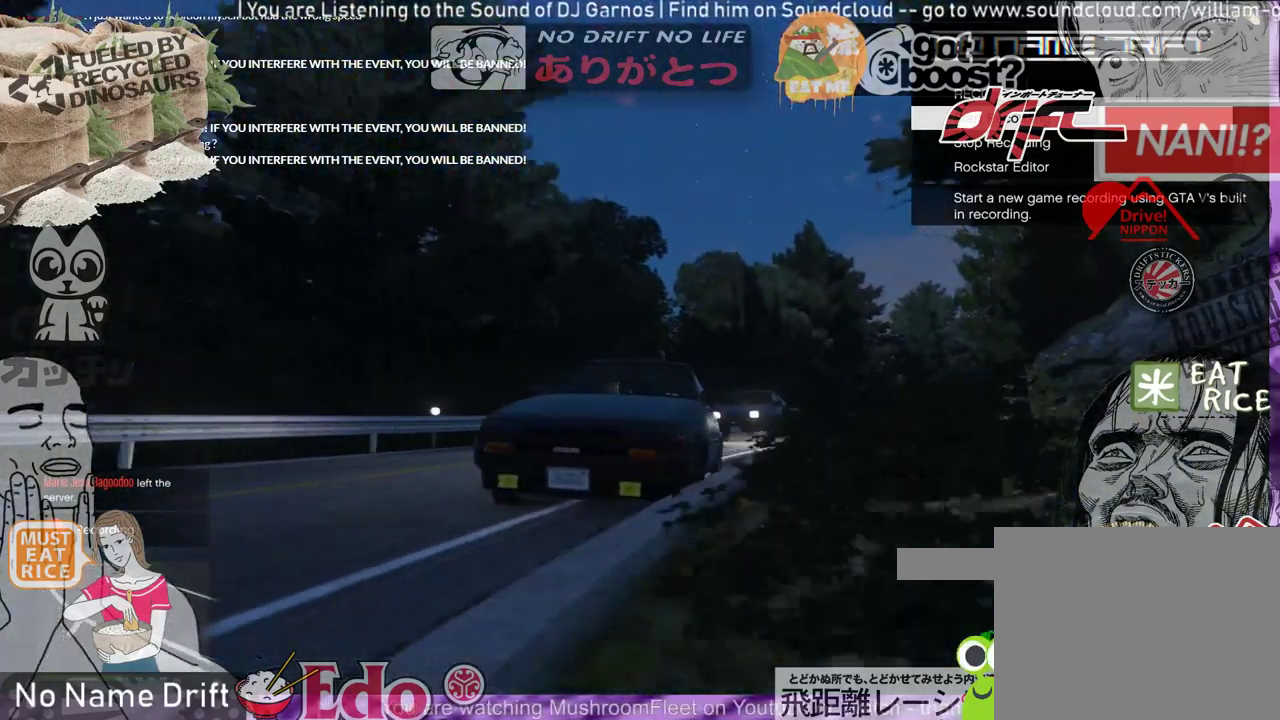
{"buttons": [], "right_stick": "down-left", "events": [[400, "right_stick", "down-left"]]}
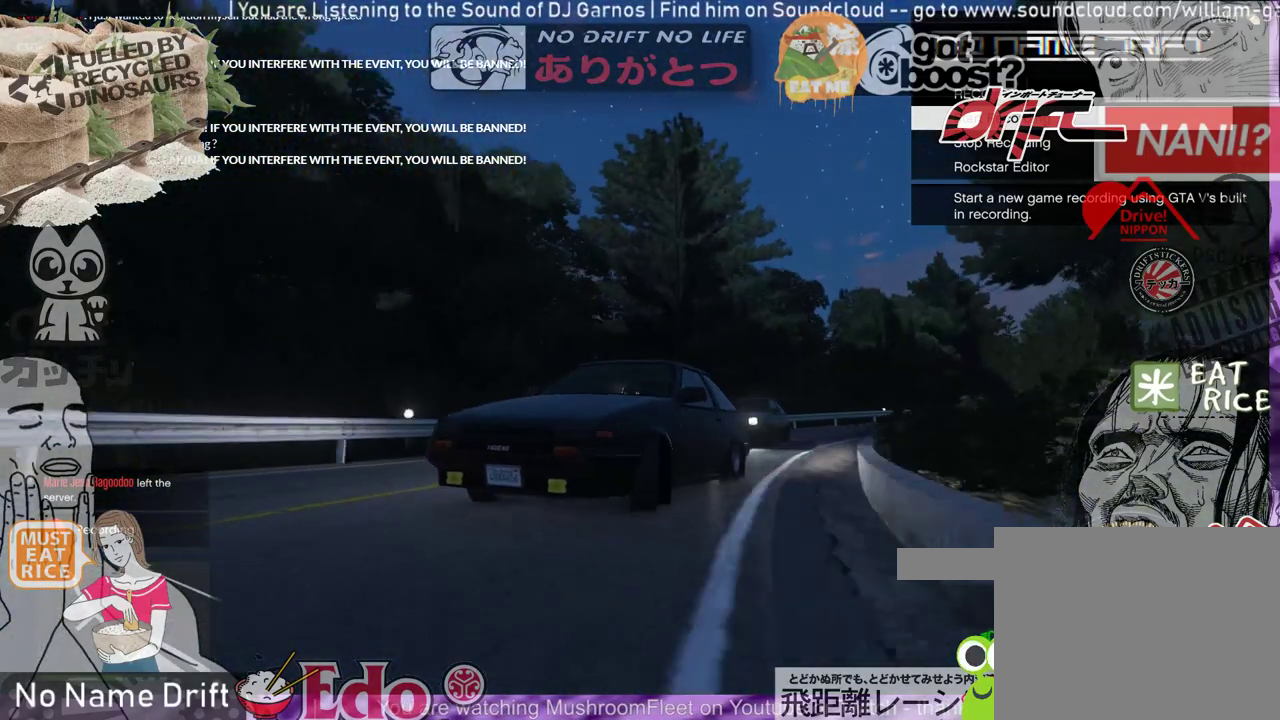
{"buttons": [], "right_stick": "down-left", "events": []}
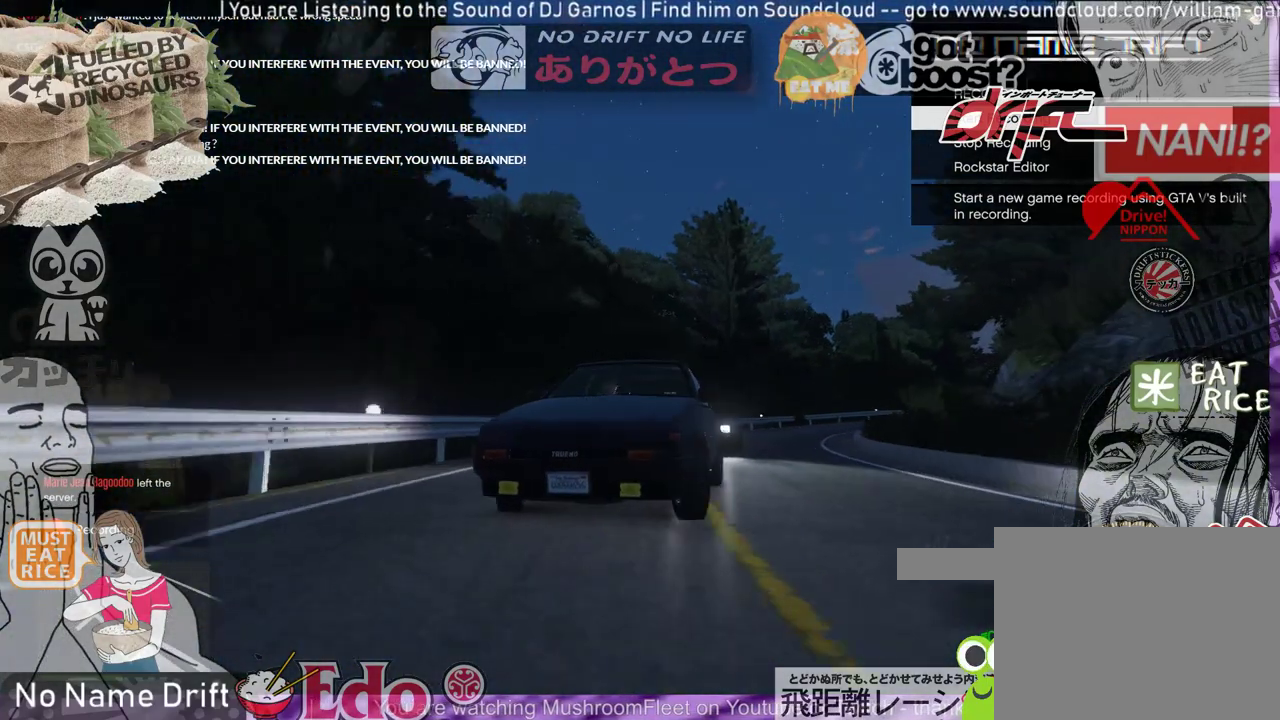
{"buttons": [], "right_stick": "down-left", "events": []}
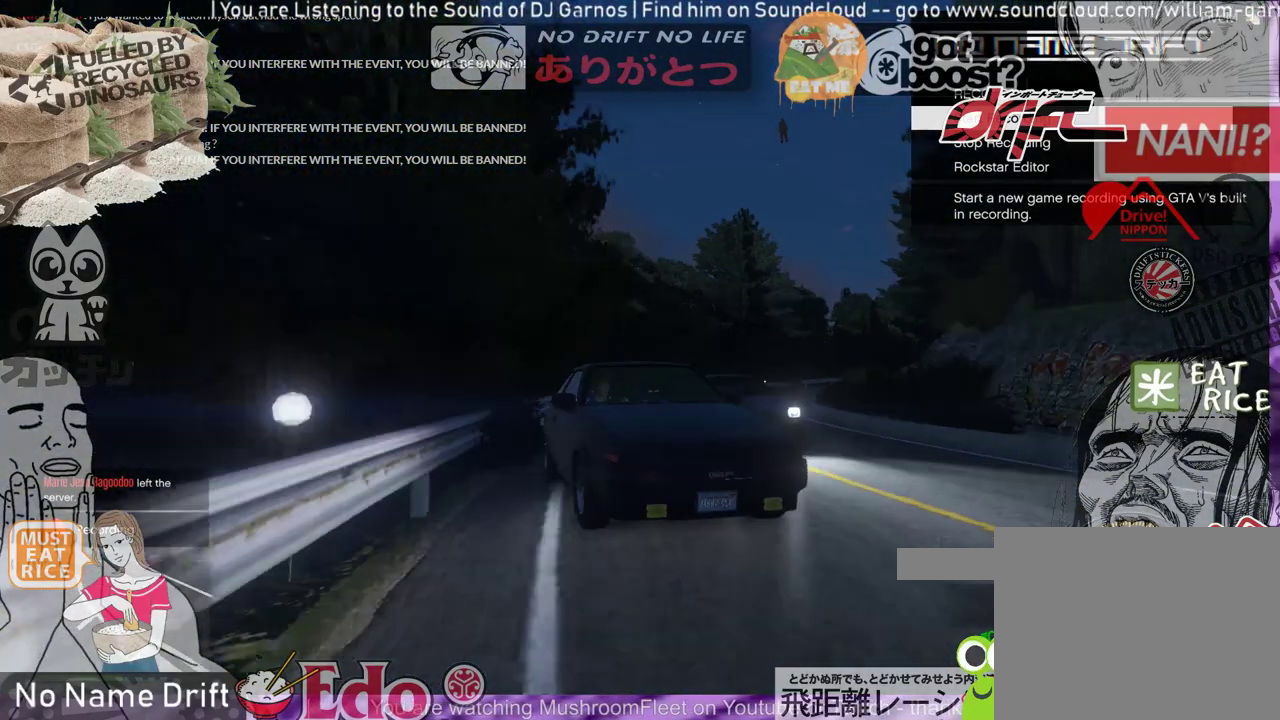
{"buttons": [], "right_stick": "down-left", "events": []}
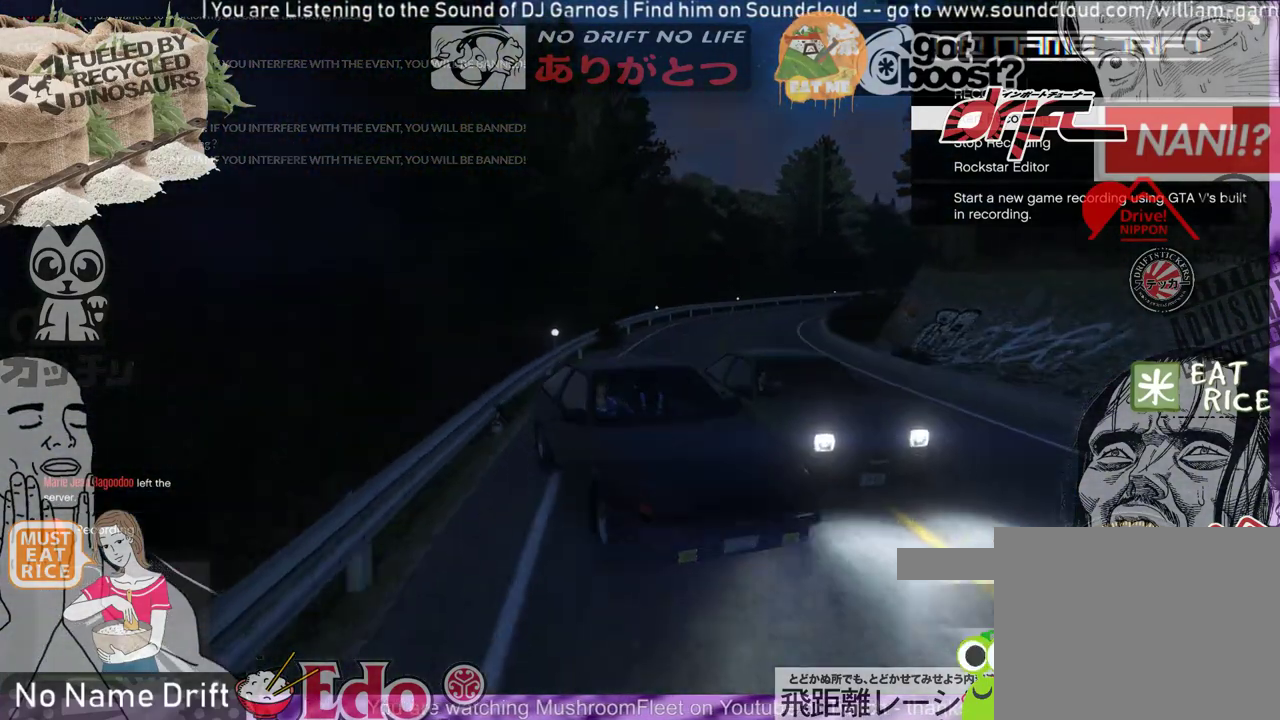
{"buttons": [], "right_stick": "down-right", "events": [[283, "right_stick", "down"], [400, "right_stick", "down-right"]]}
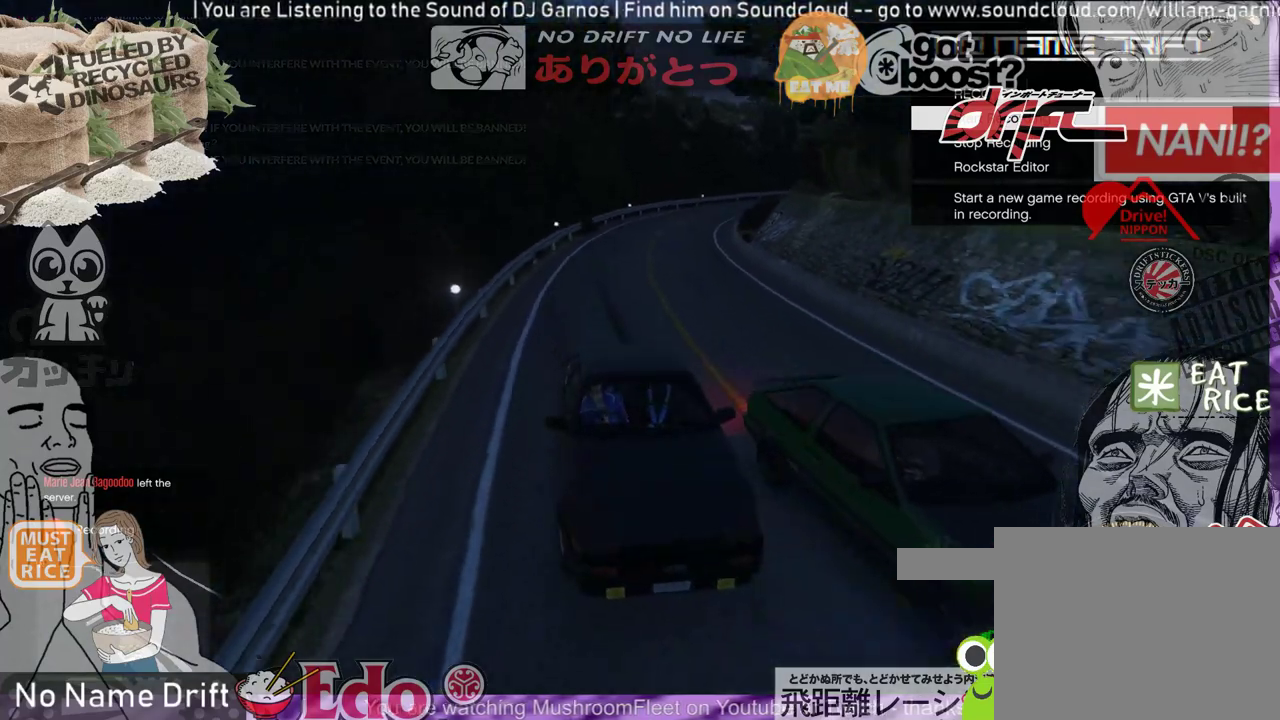
{"buttons": [], "right_stick": "right", "events": [[183, "right_stick", "right"]]}
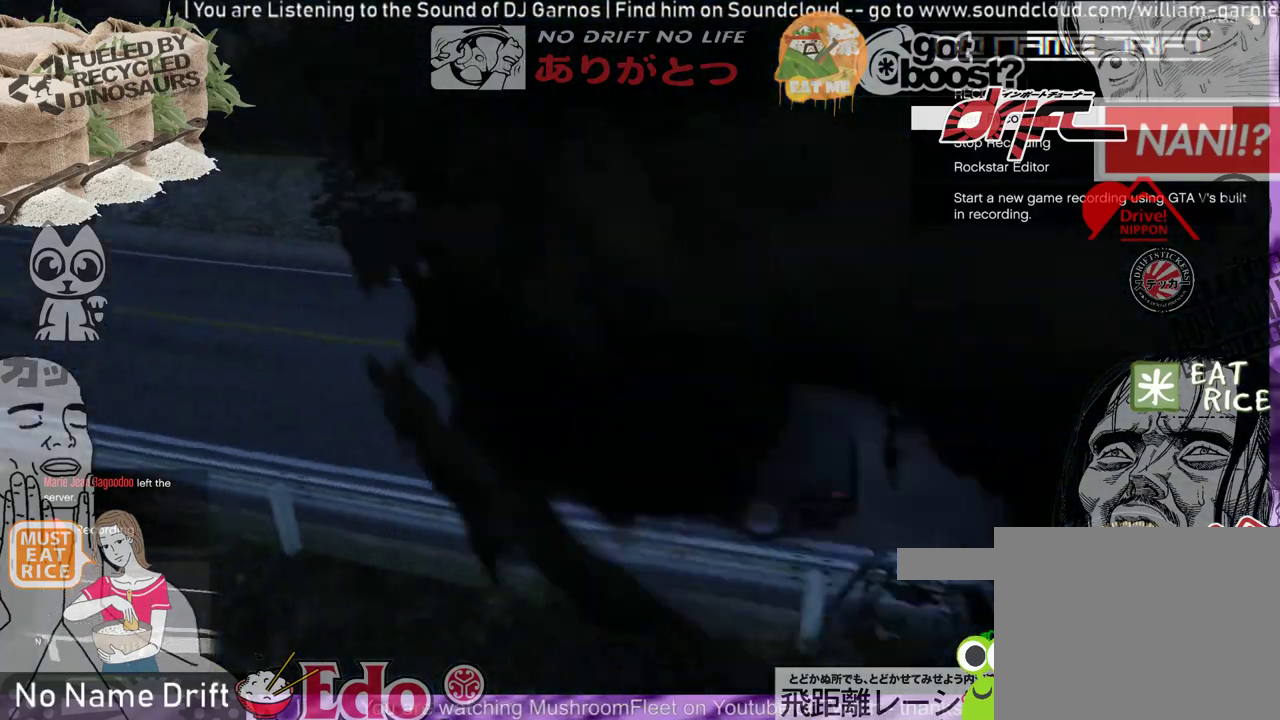
{"buttons": [], "right_stick": "right", "events": []}
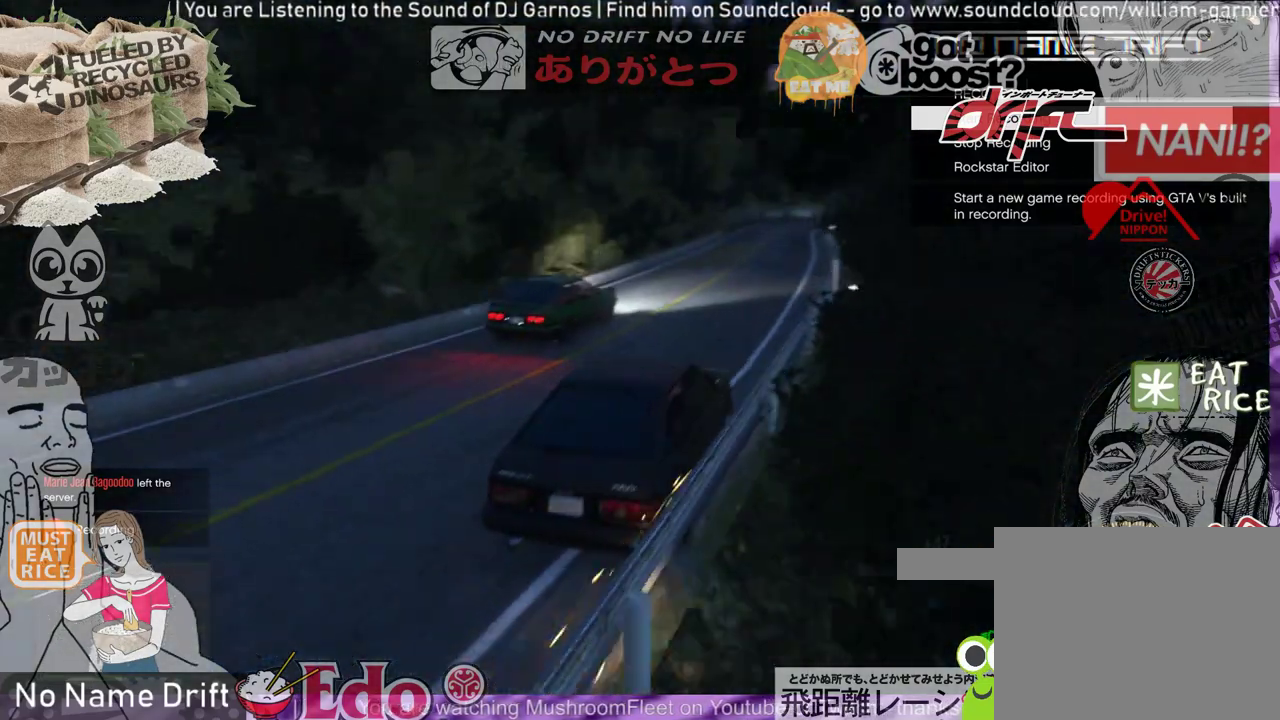
{"buttons": [], "right_stick": "center", "events": [[217, "right_stick", "center"]]}
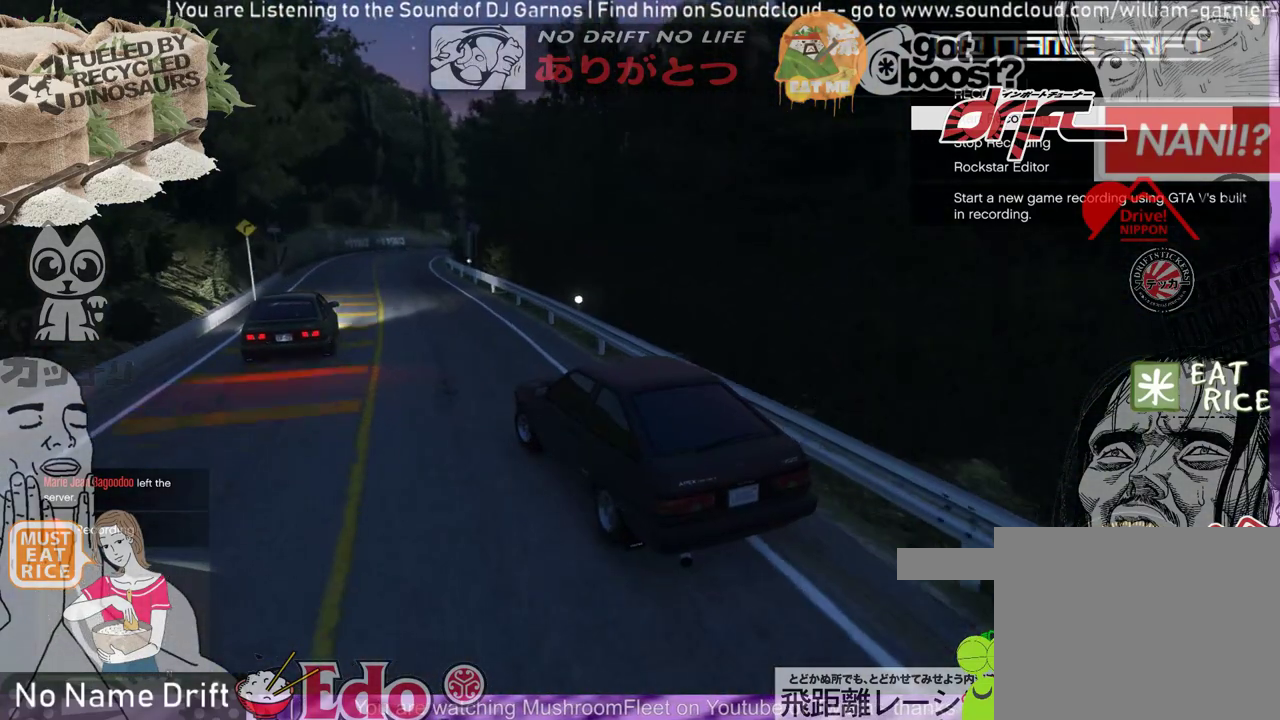
{"buttons": [], "right_stick": "center", "events": []}
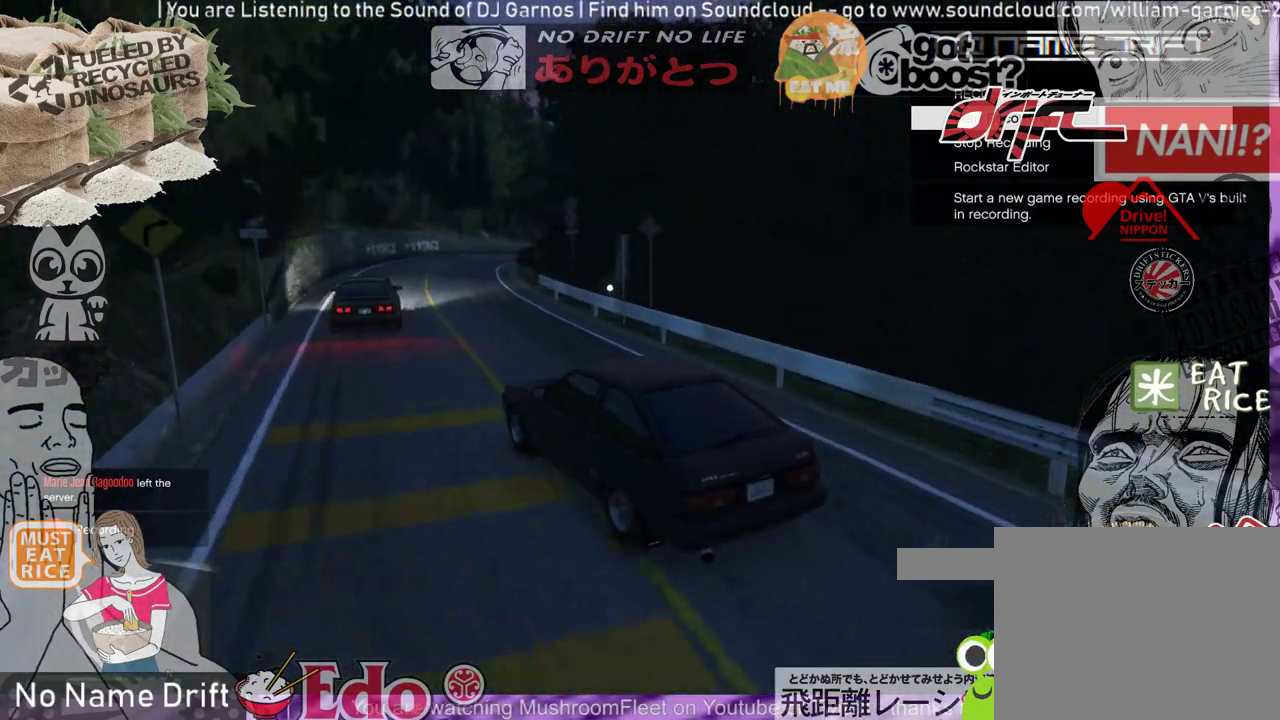
{"buttons": [], "right_stick": "center", "events": []}
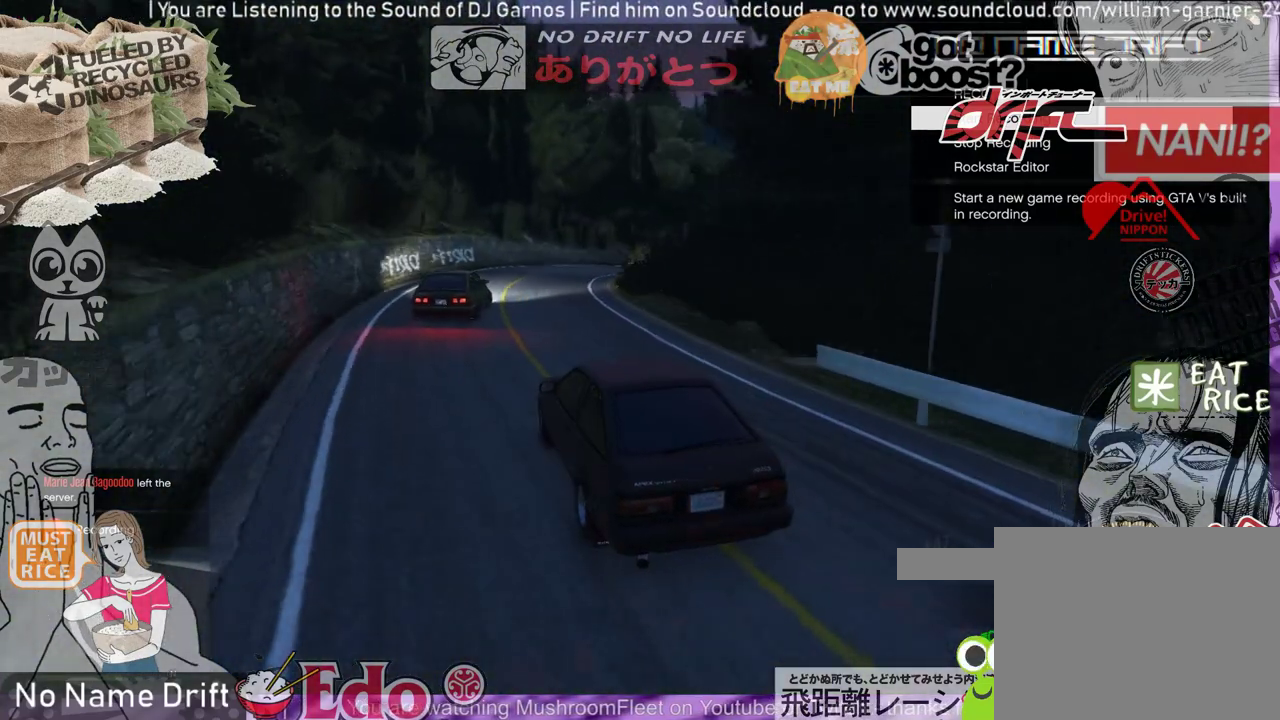
{"buttons": [], "right_stick": "left", "events": [[467, "right_stick", "left"]]}
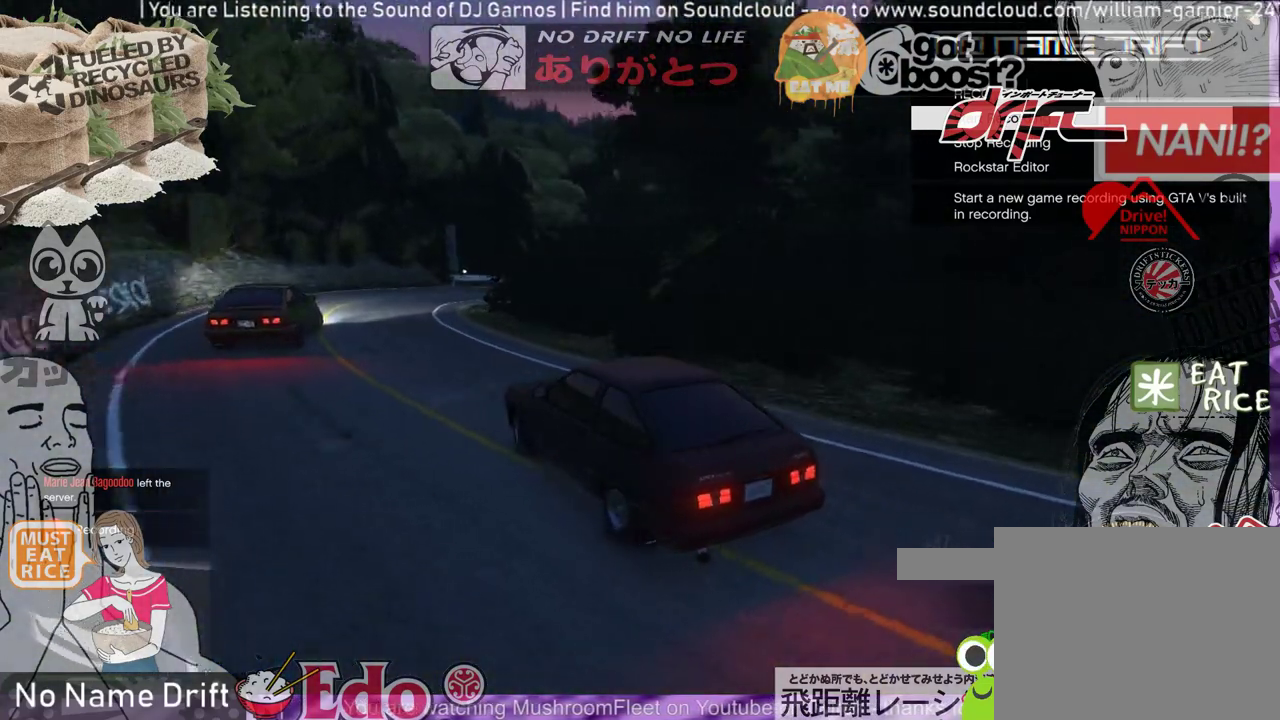
{"buttons": [], "right_stick": "left", "events": []}
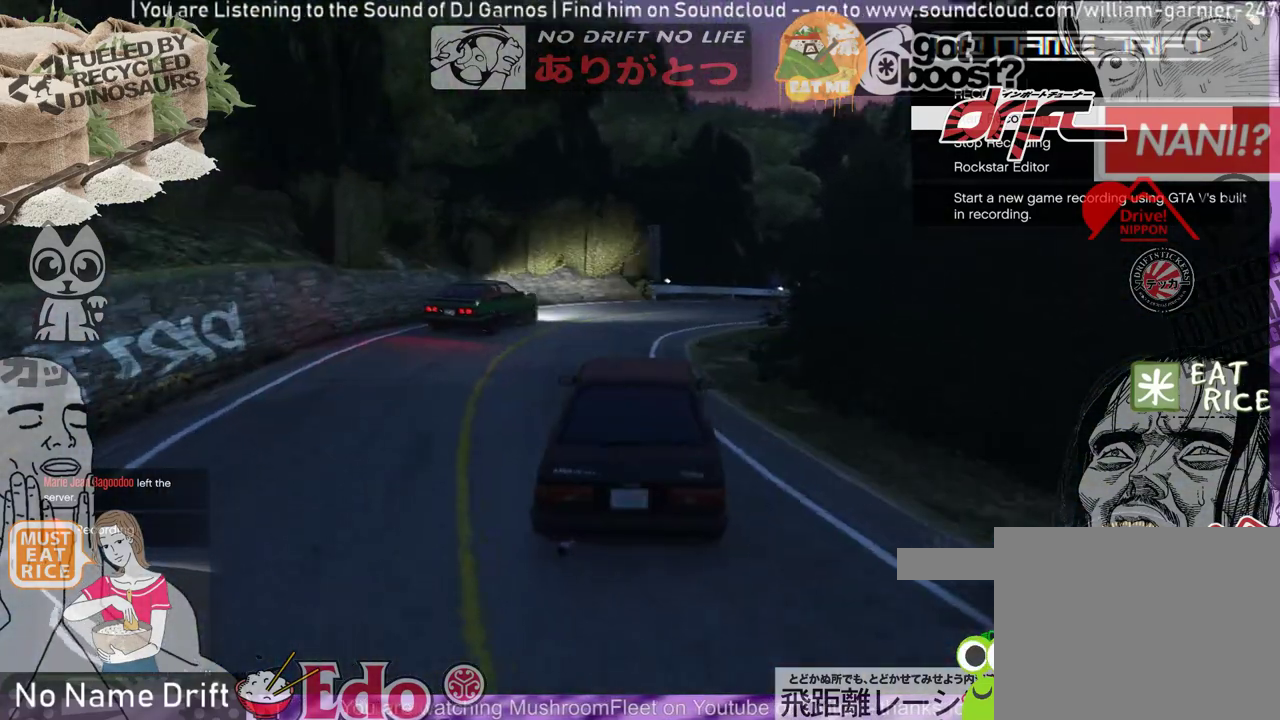
{"buttons": [], "right_stick": "left", "events": []}
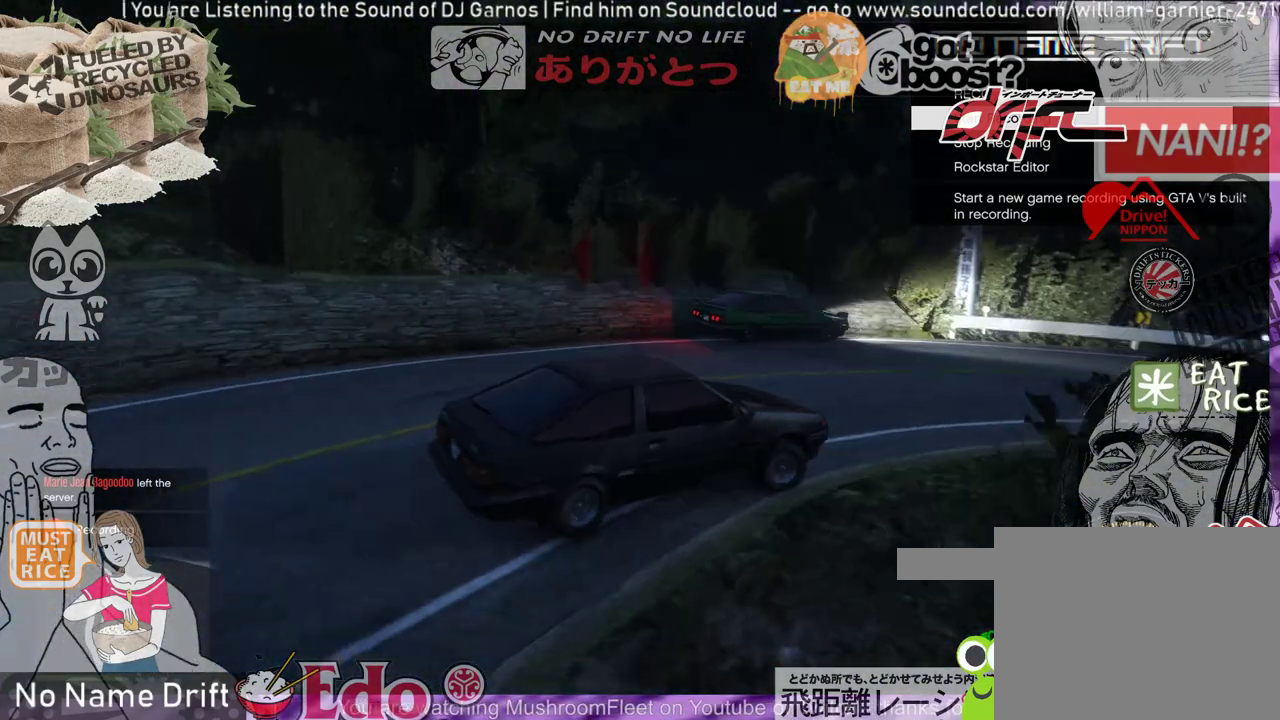
{"buttons": [], "right_stick": "center", "events": [[283, "right_stick", "center"]]}